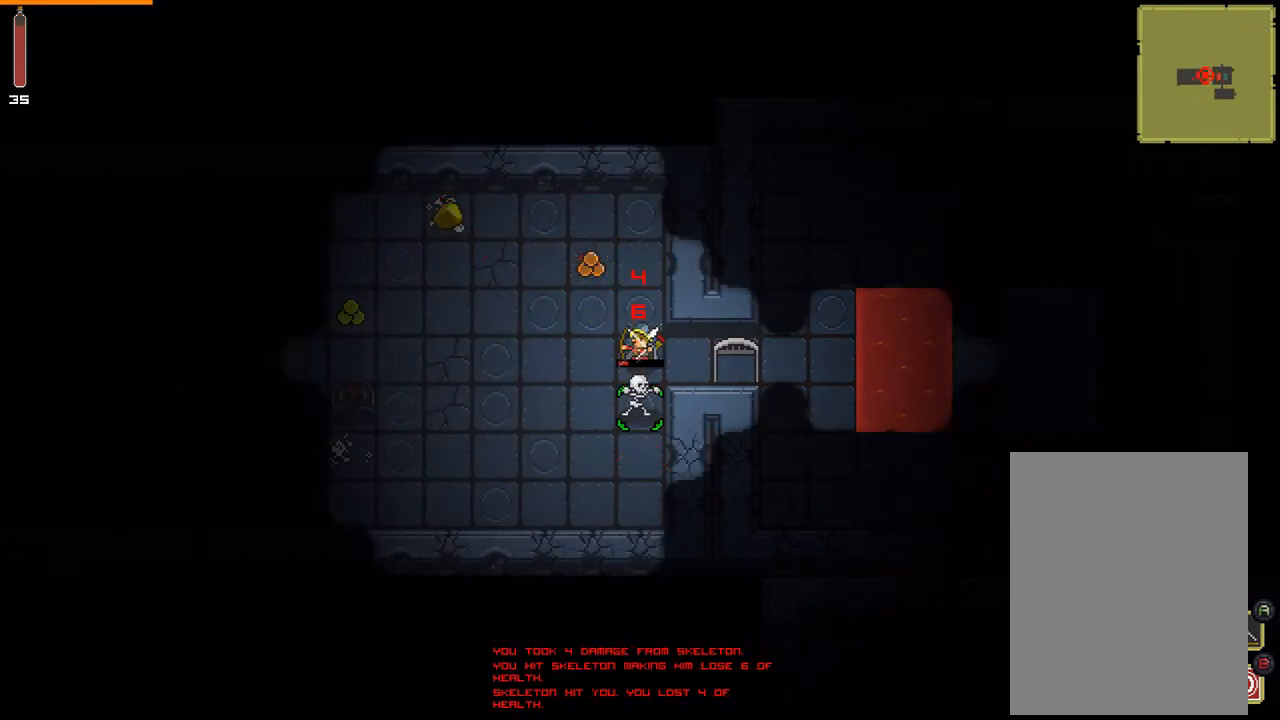
Gameplay with a controller (Xbox layout); each line is a JSON object with the inputs held at the frame after it. "events" lists button and stick changes between this image and that frame as [ms after this image, input, new state], when the widget could be followed in between. Not read: L3 R3 TOUCHPAD X left_stick other_buttons right_stick.
{"buttons": [], "events": [[33, "B", "down"], [133, "B", "up"]]}
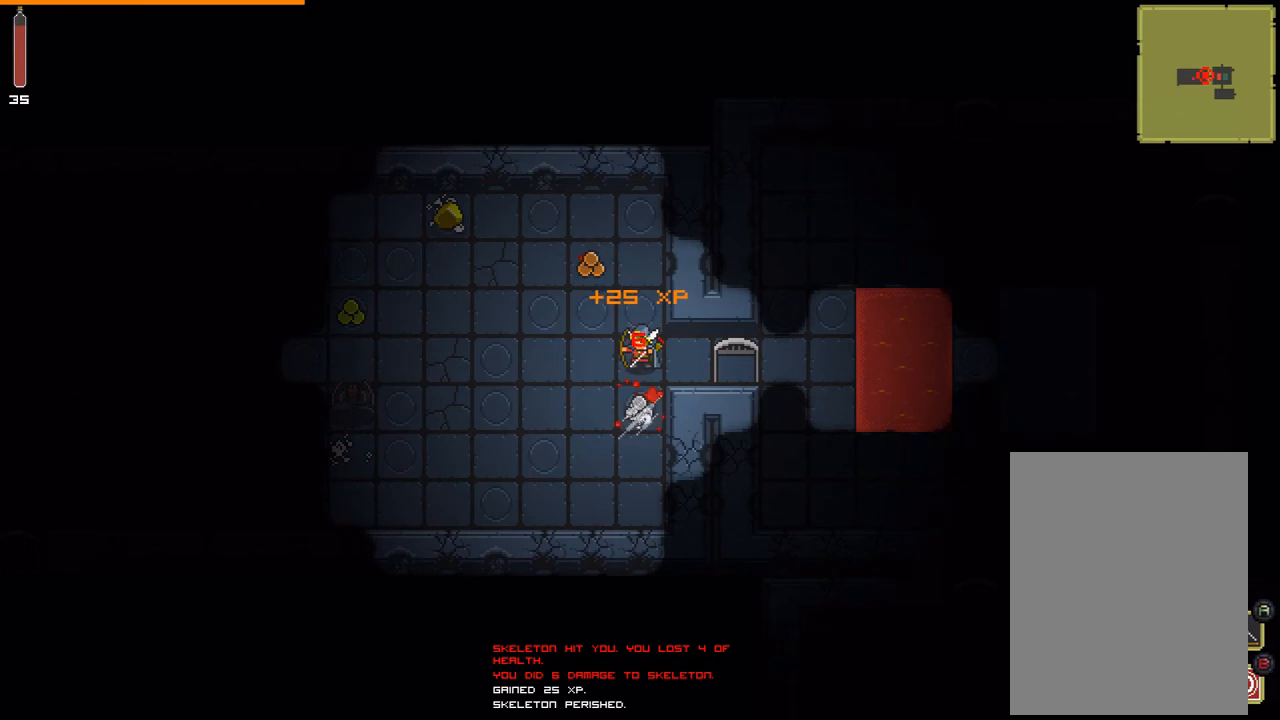
{"buttons": [], "events": []}
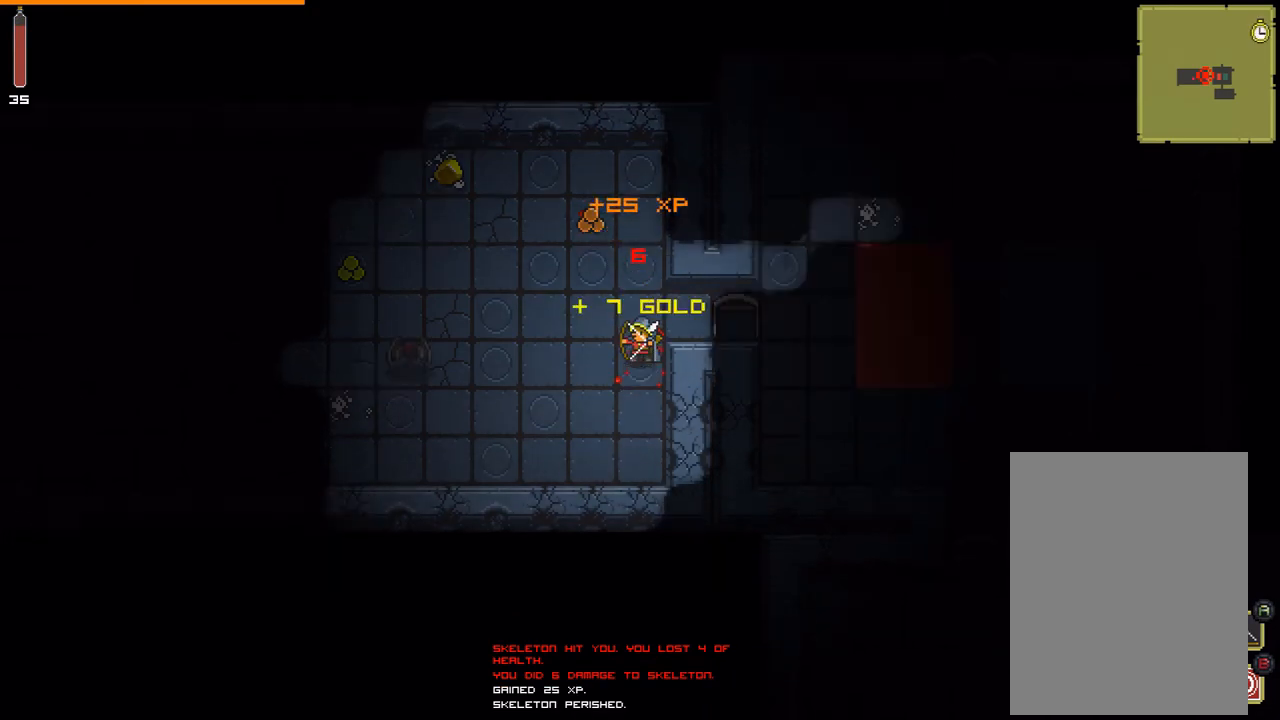
{"buttons": [], "events": []}
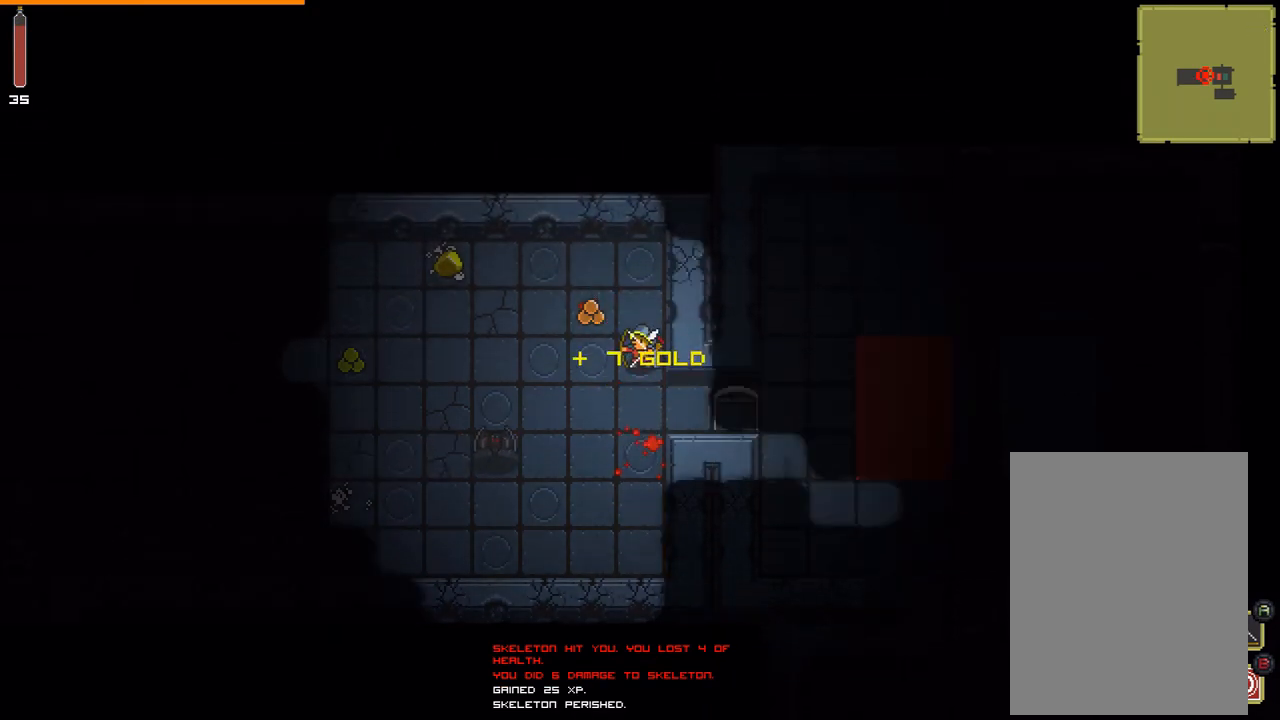
{"buttons": [], "events": [[33, "B", "down"], [133, "B", "up"]]}
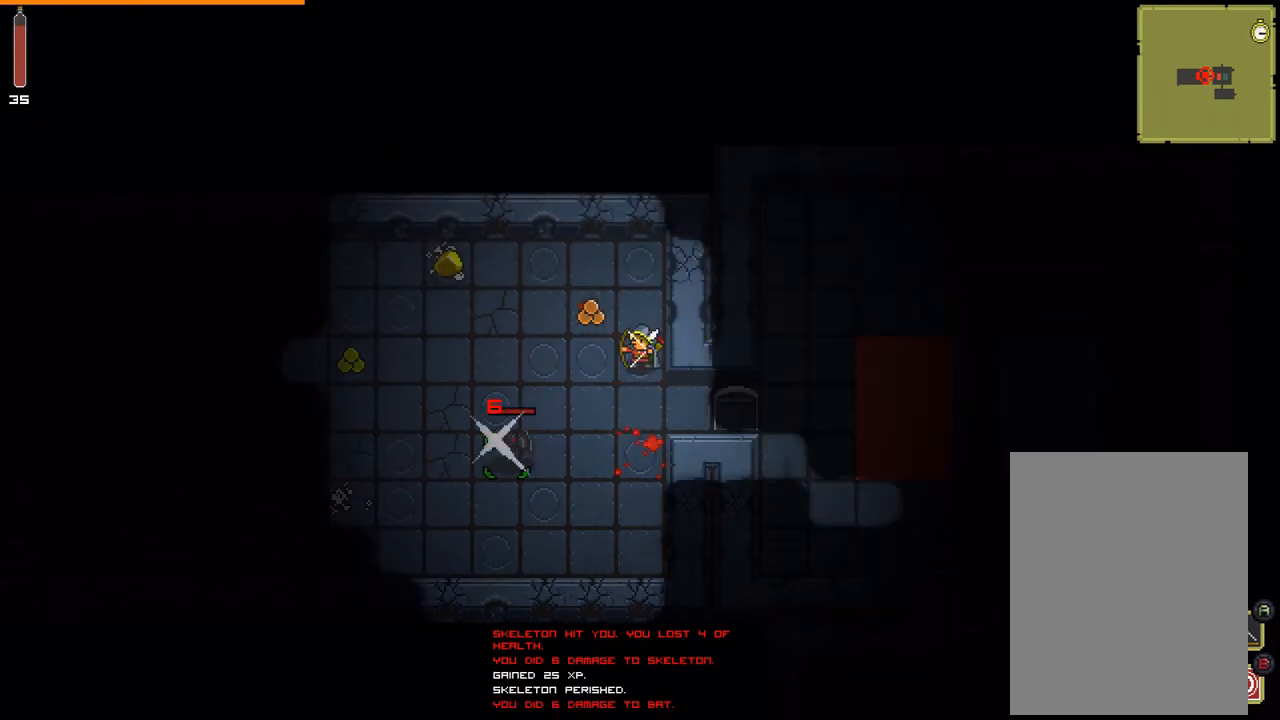
{"buttons": [], "events": [[67, "B", "down"], [167, "B", "up"]]}
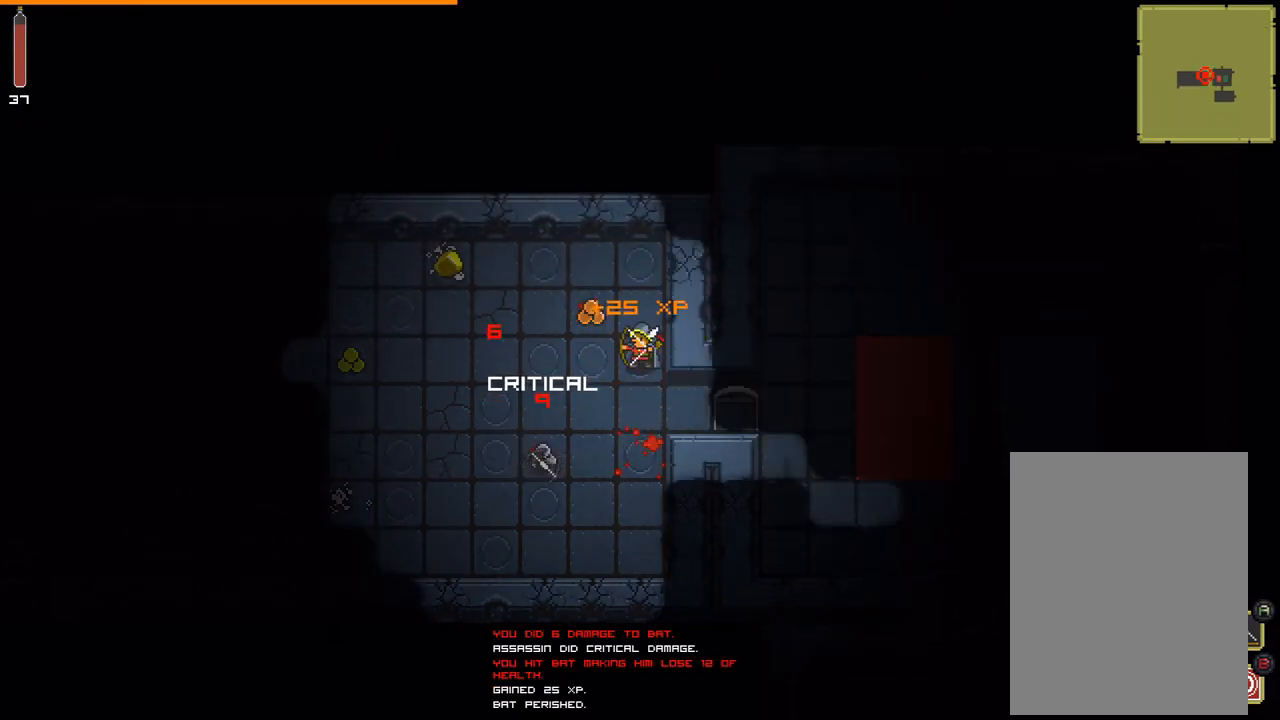
{"buttons": [], "events": [[33, "B", "down"], [100, "B", "up"]]}
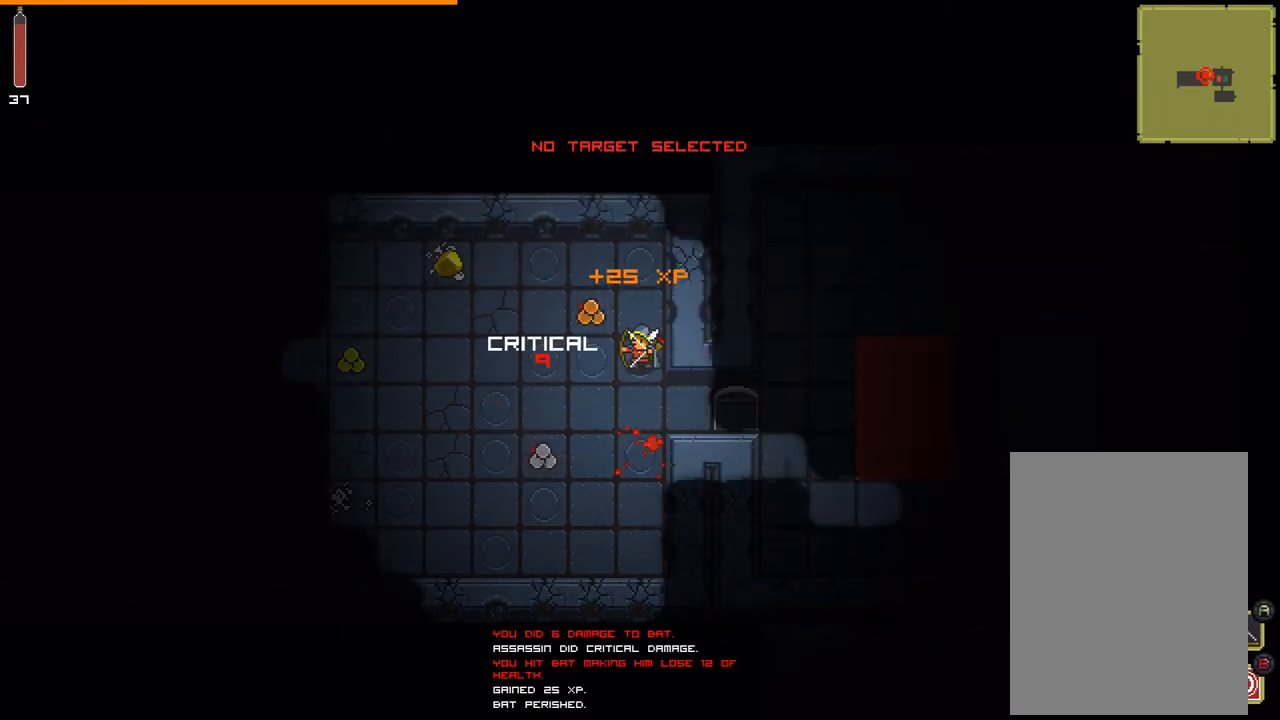
{"buttons": [], "events": []}
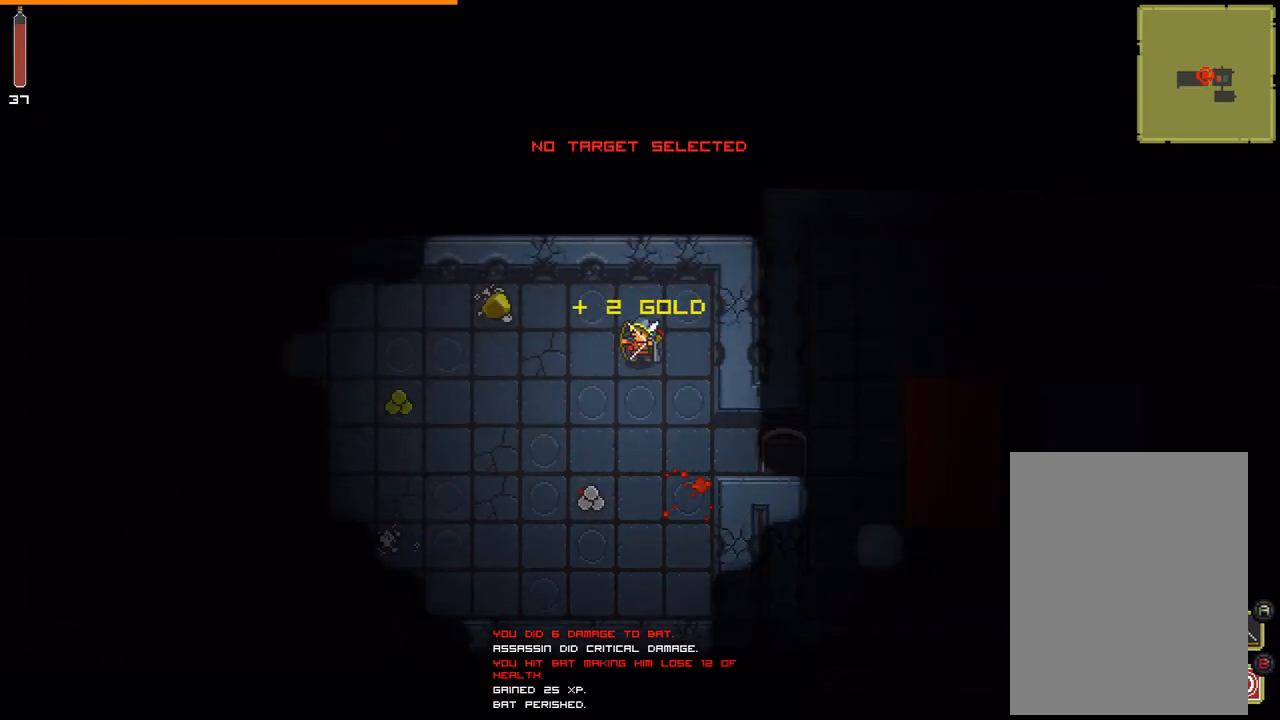
{"buttons": [], "events": []}
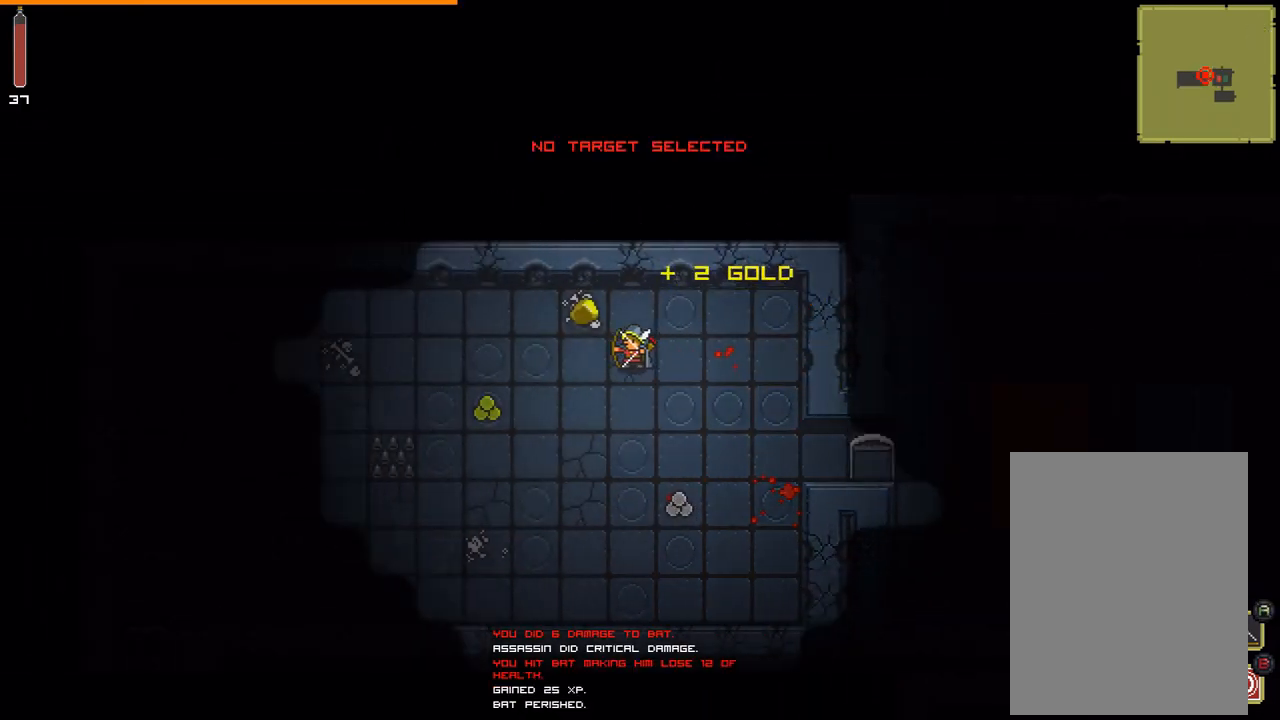
{"buttons": ["DPAD_DOWN"], "events": [[467, "DPAD_DOWN", "down"]]}
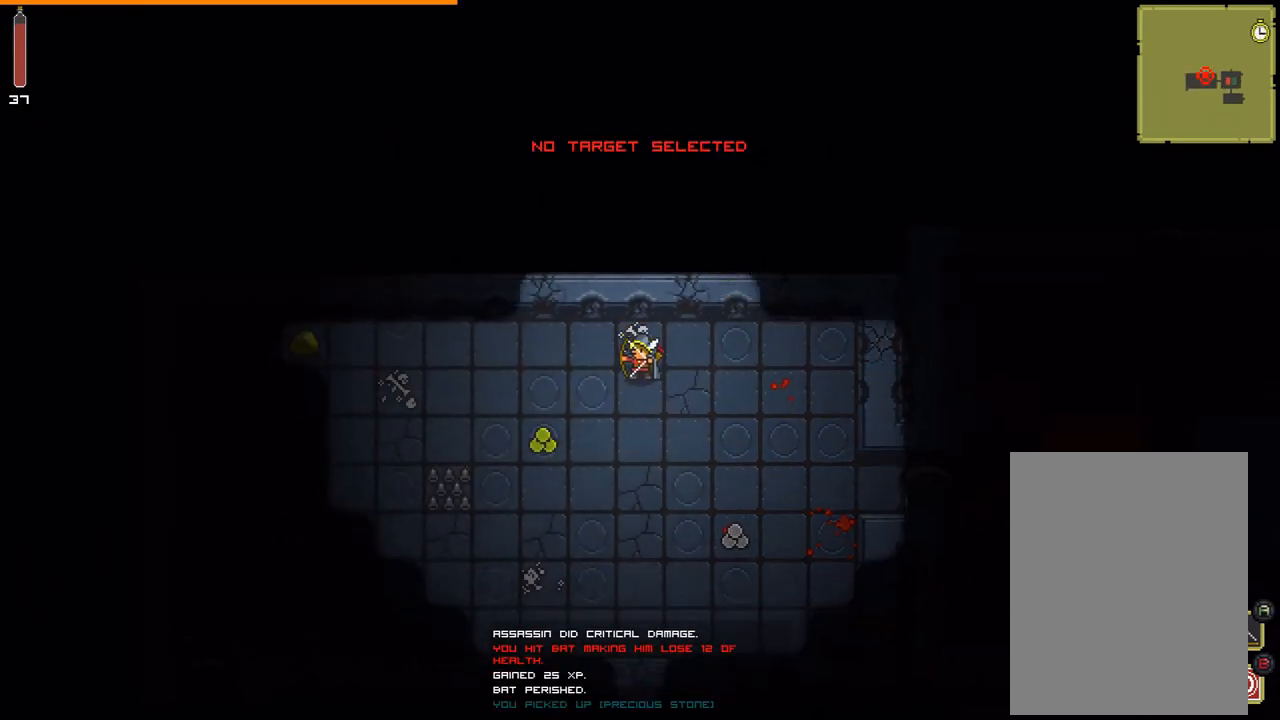
{"buttons": ["DPAD_DOWN"], "events": []}
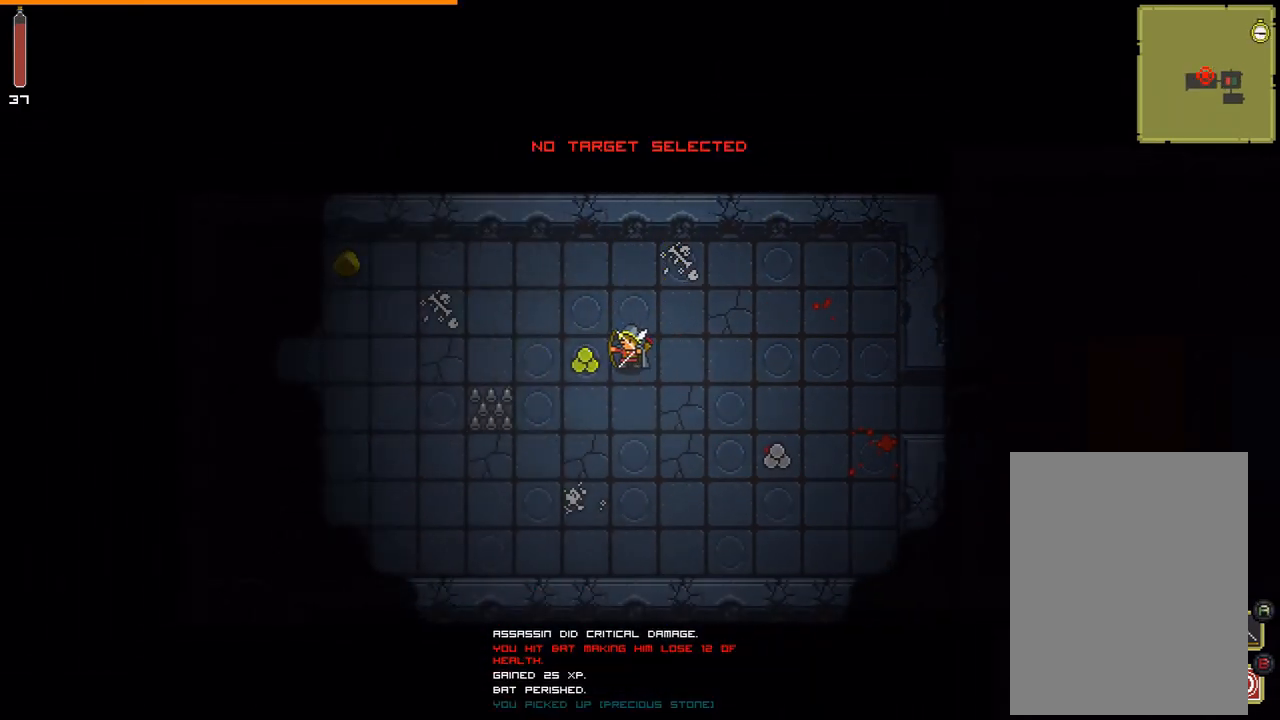
{"buttons": [], "events": [[67, "DPAD_DOWN", "up"], [67, "DPAD_LEFT", "down"], [333, "DPAD_LEFT", "up"]]}
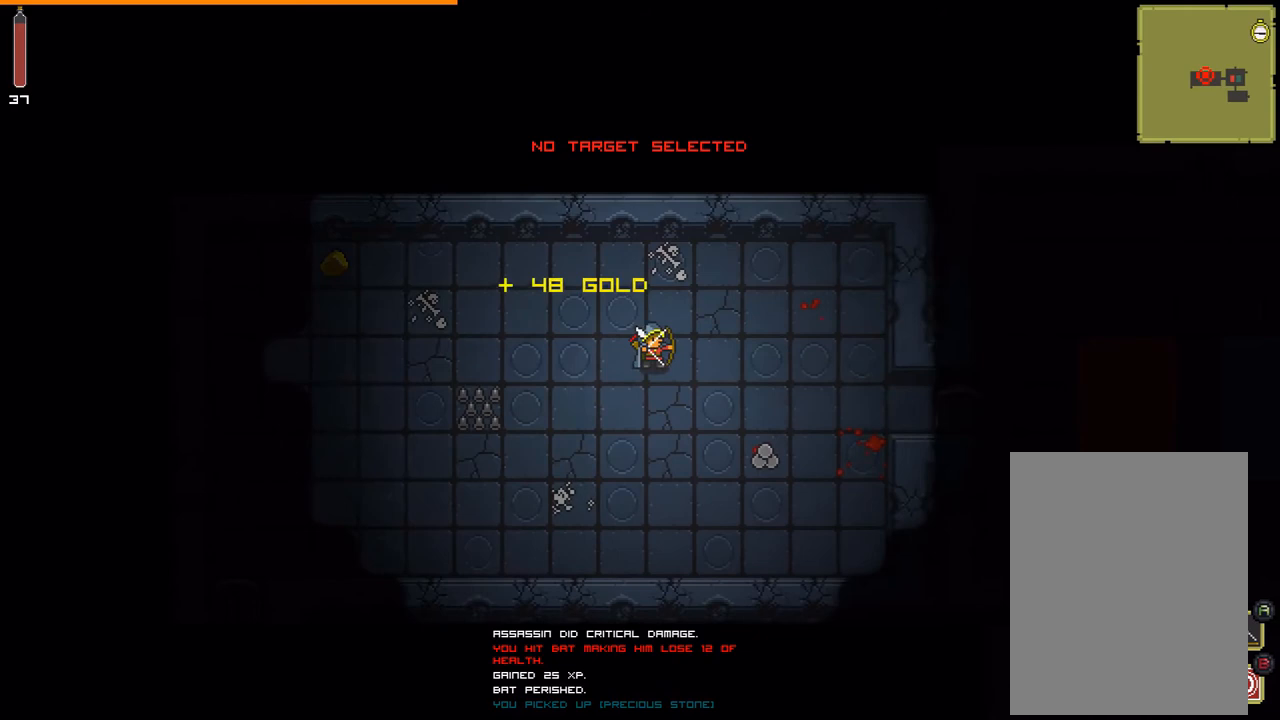
{"buttons": [], "events": []}
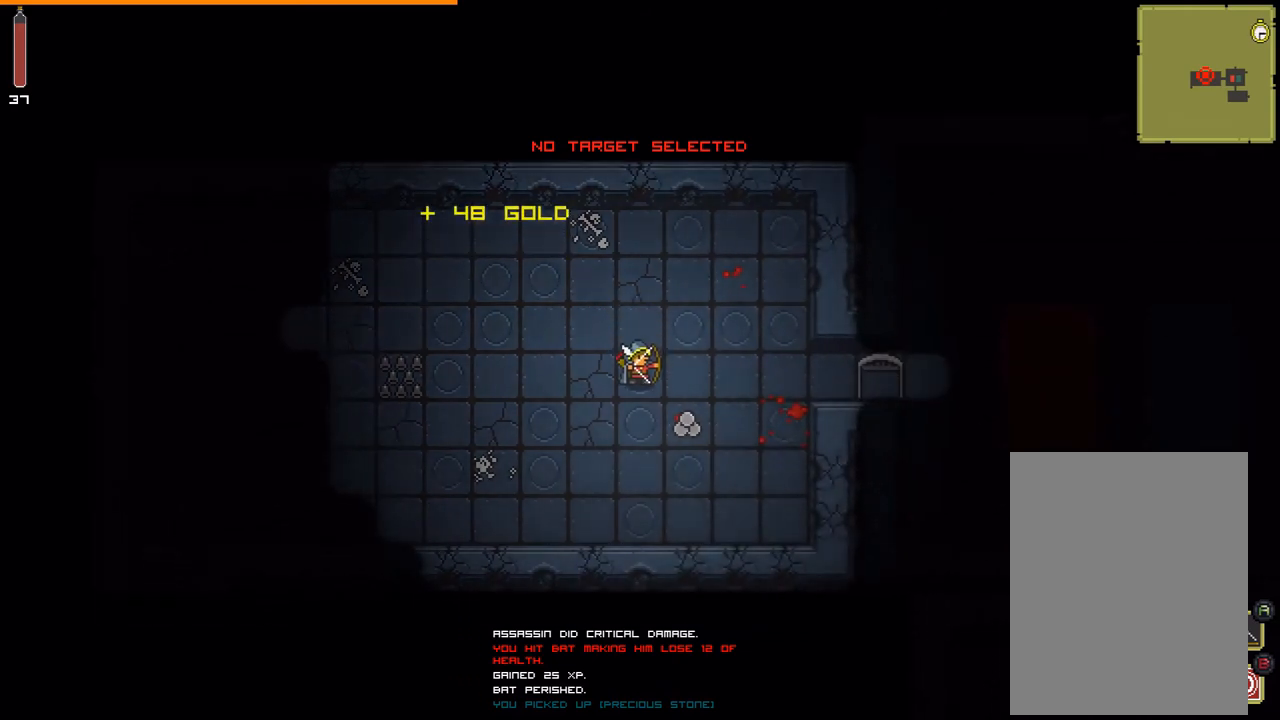
{"buttons": ["DPAD_DOWN"], "events": [[467, "DPAD_DOWN", "down"]]}
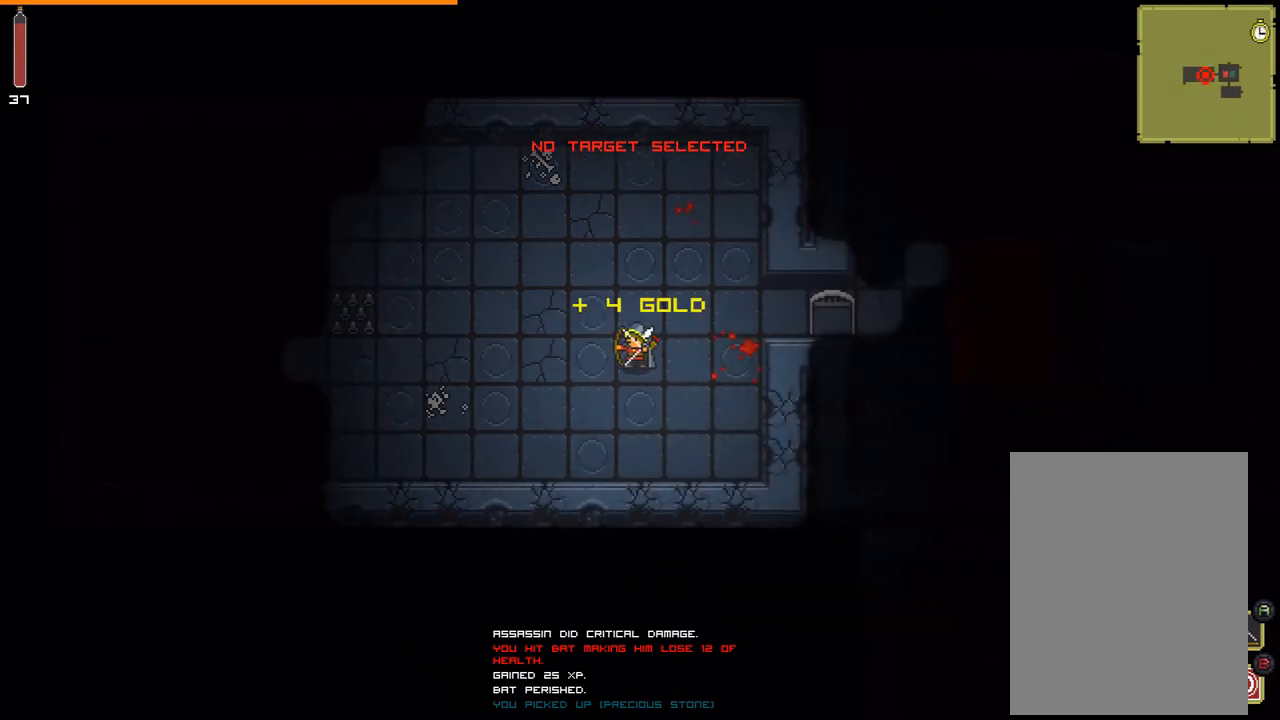
{"buttons": ["DPAD_DOWN"], "events": []}
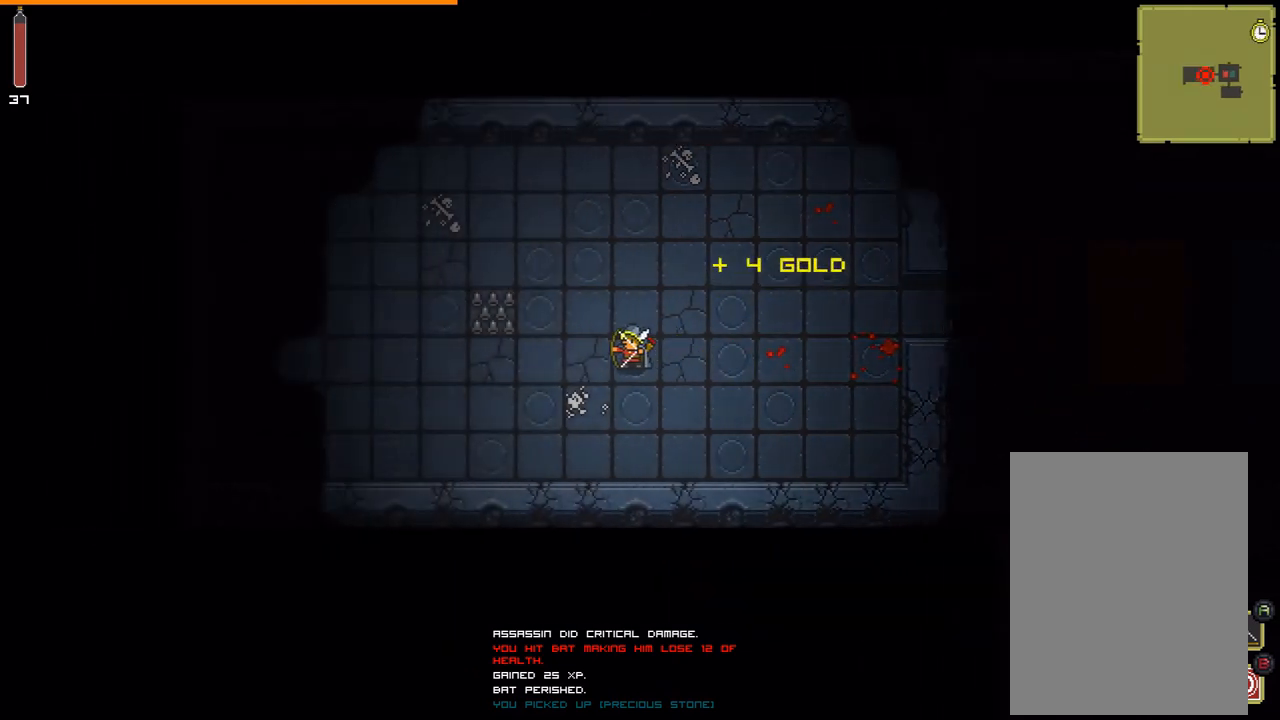
{"buttons": ["DPAD_DOWN"], "events": []}
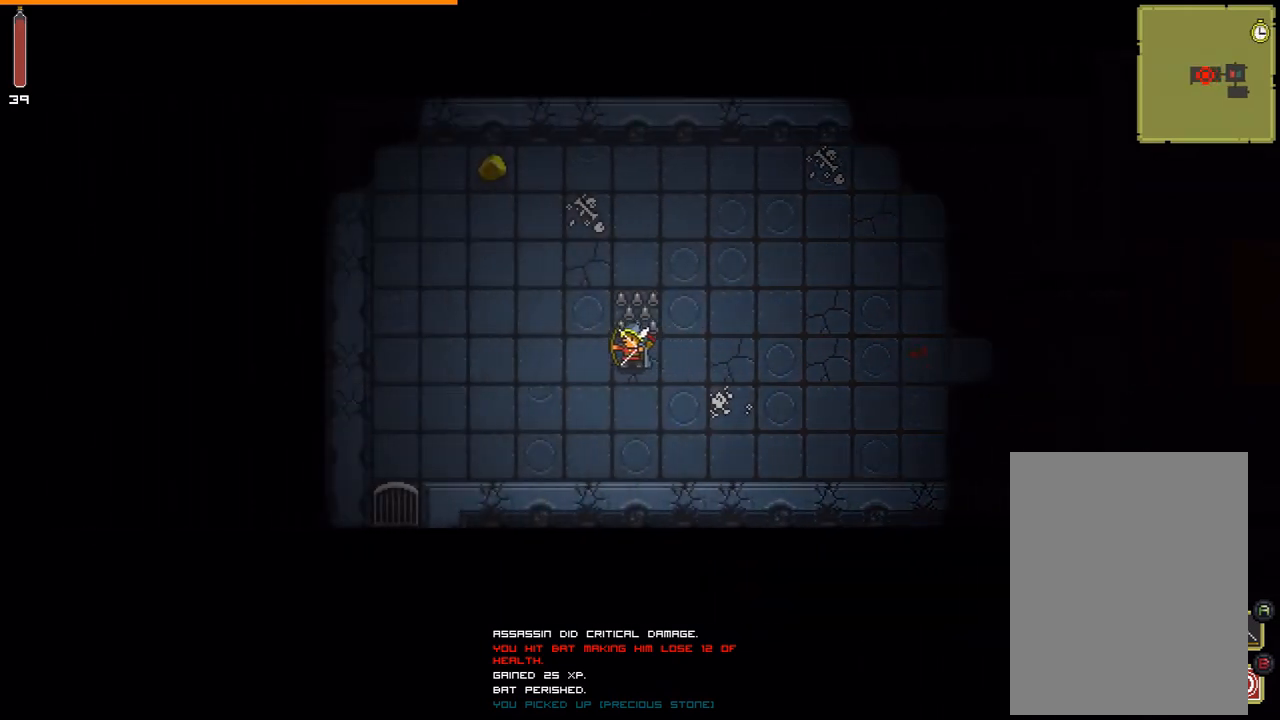
{"buttons": [], "events": [[367, "DPAD_DOWN", "up"]]}
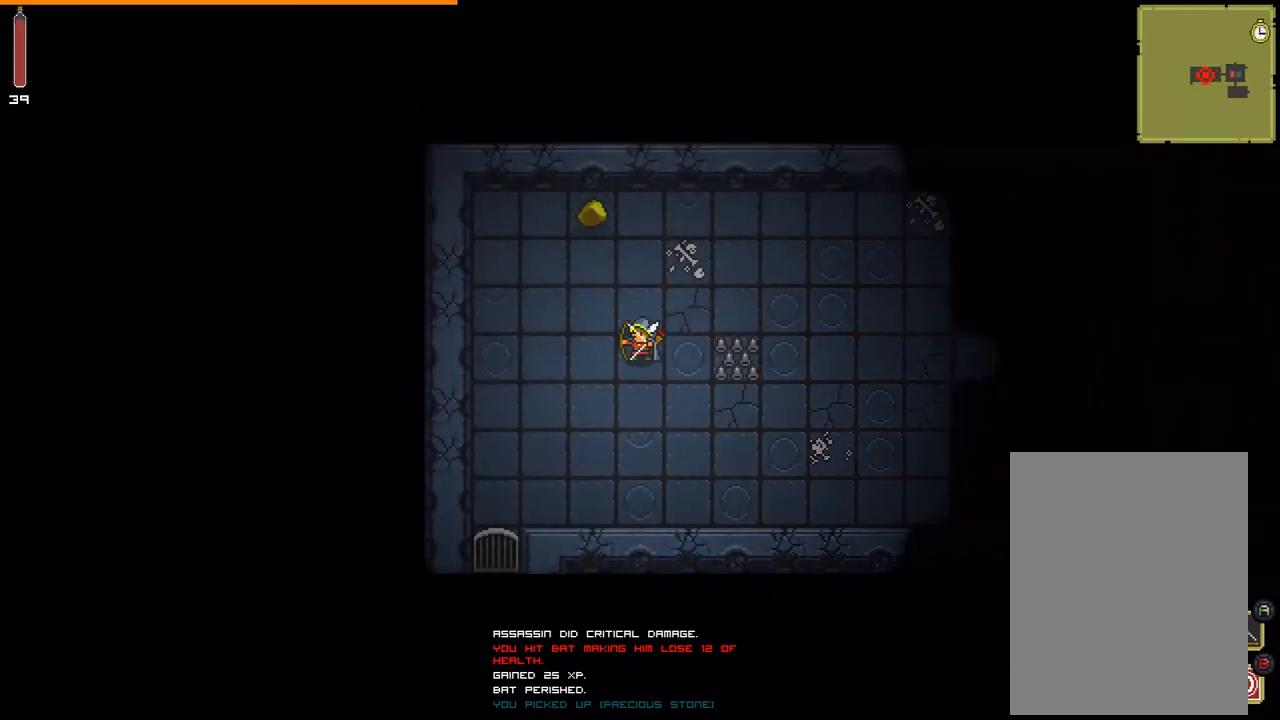
{"buttons": [], "events": []}
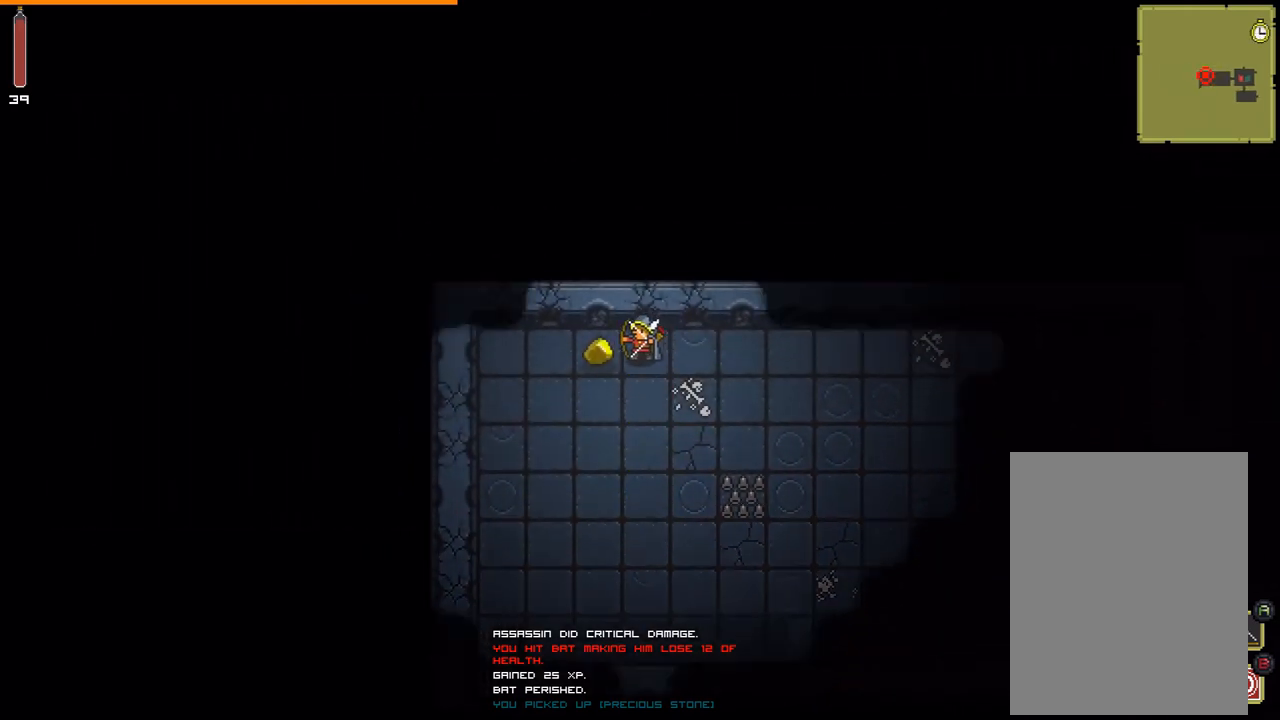
{"buttons": ["DPAD_DOWN"], "events": [[167, "DPAD_DOWN", "down"]]}
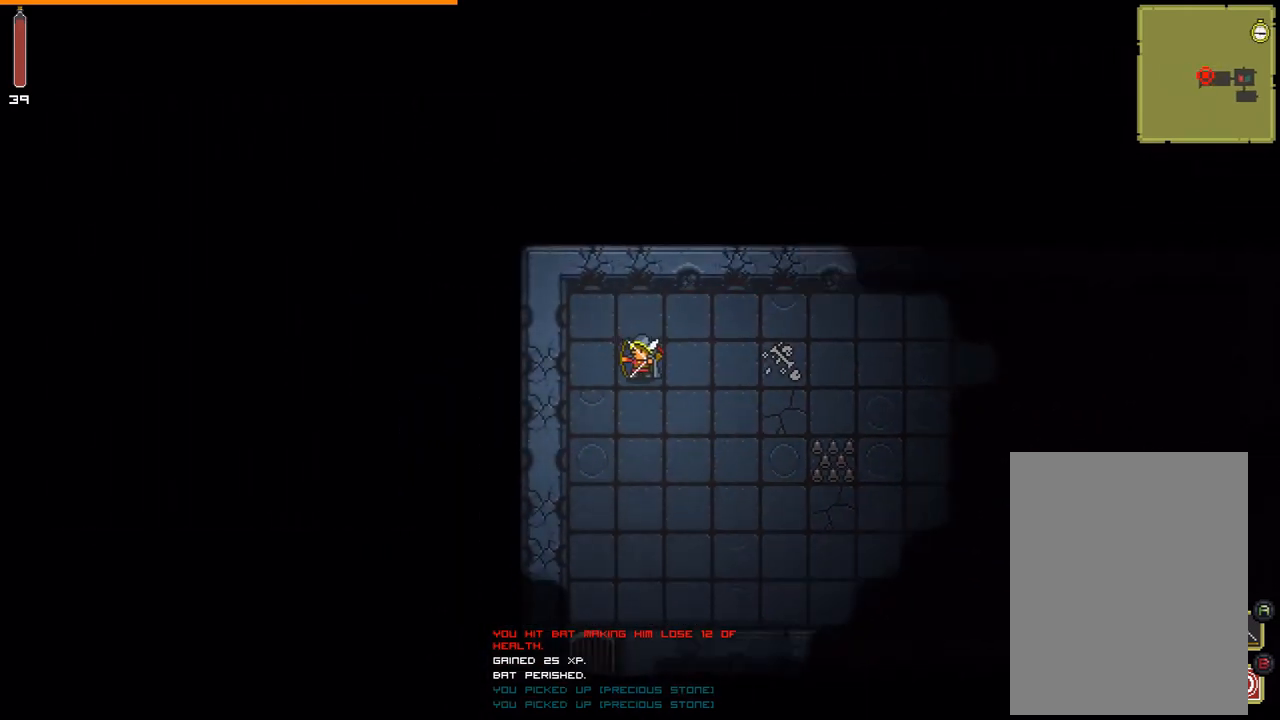
{"buttons": [], "events": [[400, "DPAD_DOWN", "up"]]}
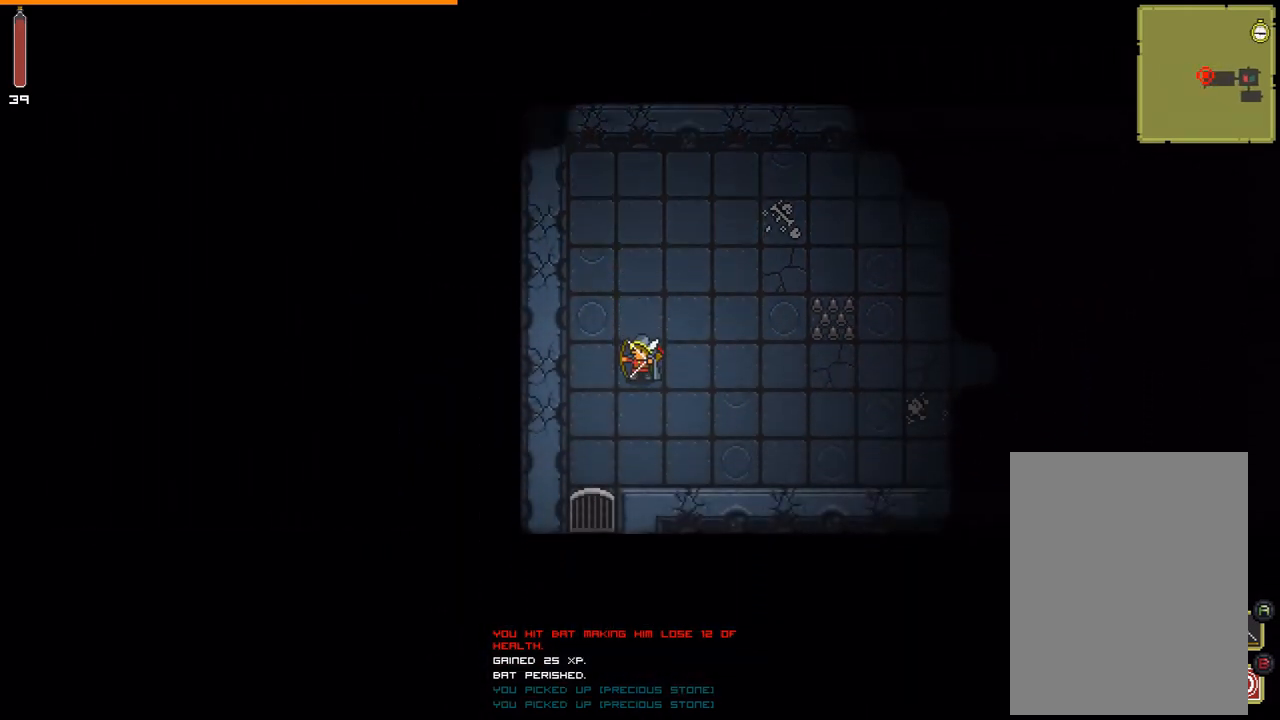
{"buttons": ["DPAD_DOWN"], "events": [[300, "DPAD_DOWN", "down"]]}
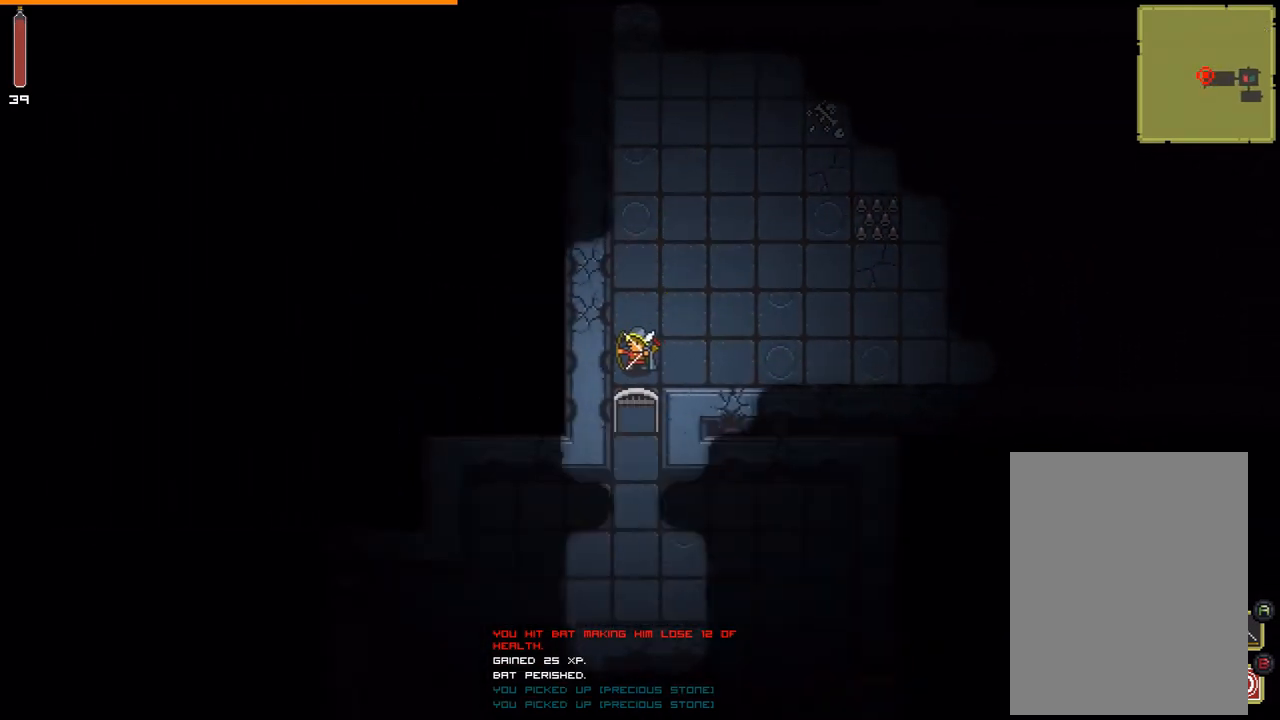
{"buttons": [], "events": [[500, "DPAD_DOWN", "up"]]}
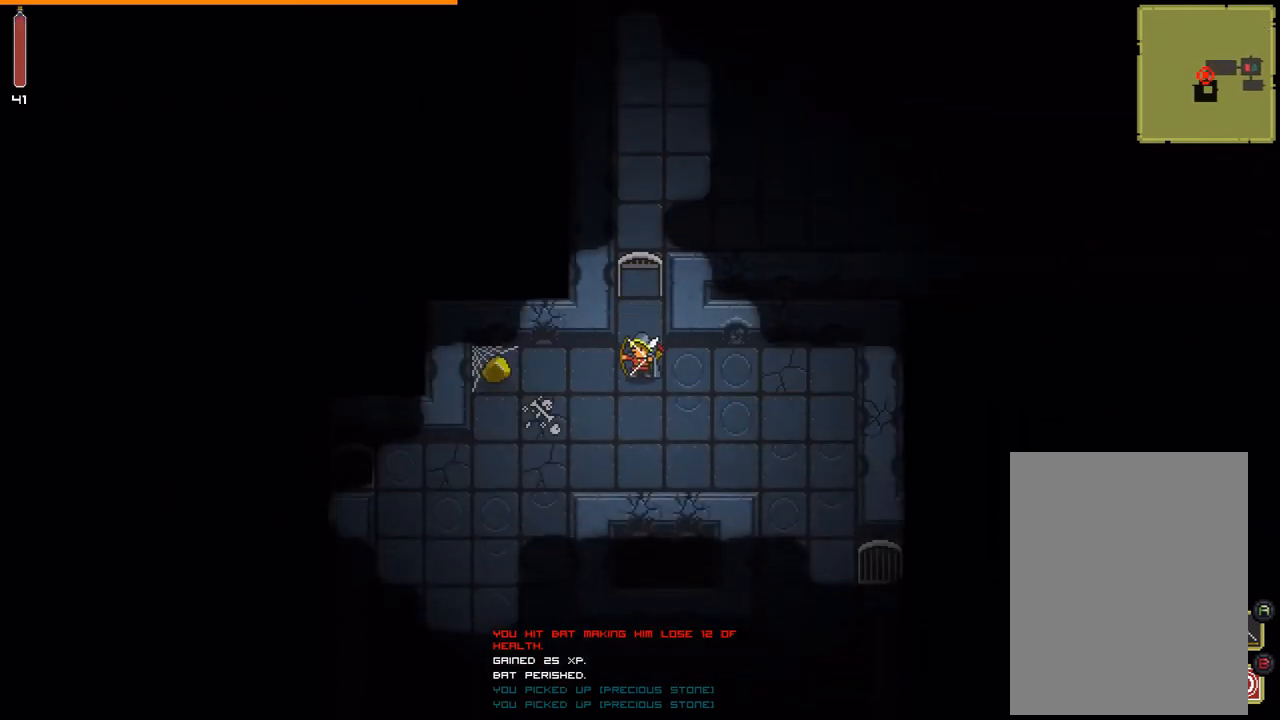
{"buttons": ["DPAD_DOWN"], "events": [[367, "DPAD_DOWN", "down"]]}
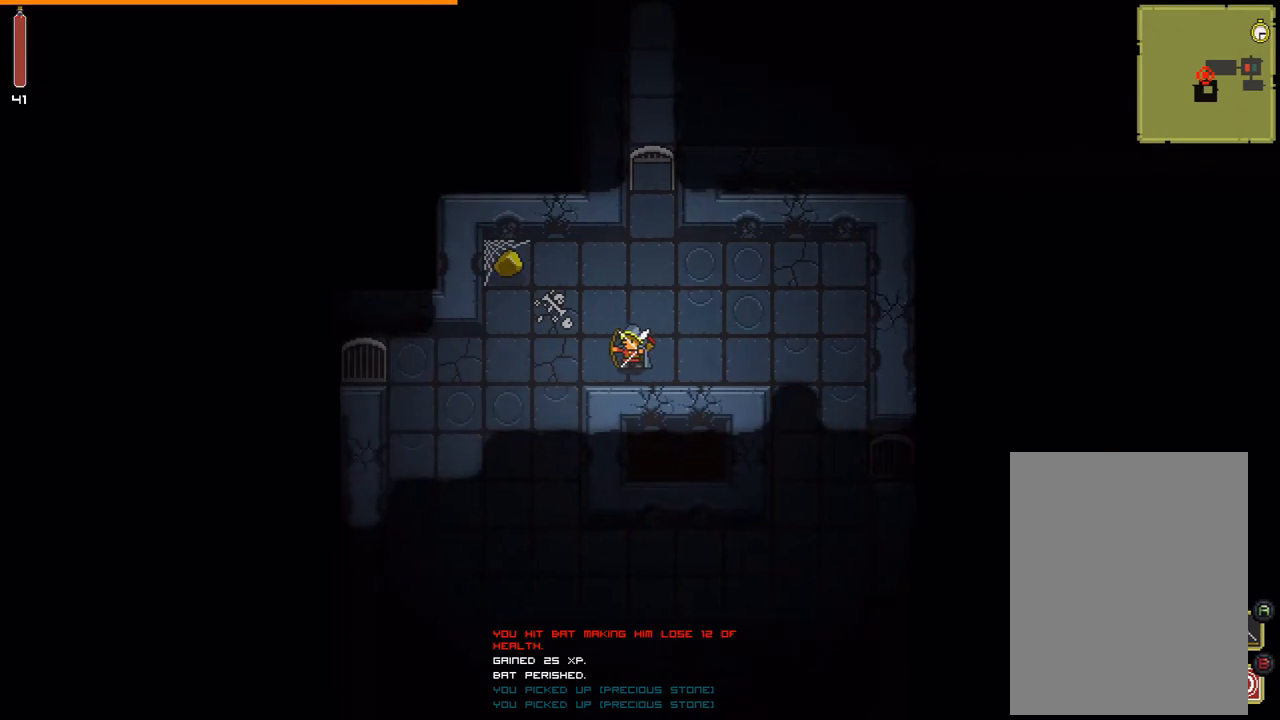
{"buttons": ["DPAD_DOWN"], "events": []}
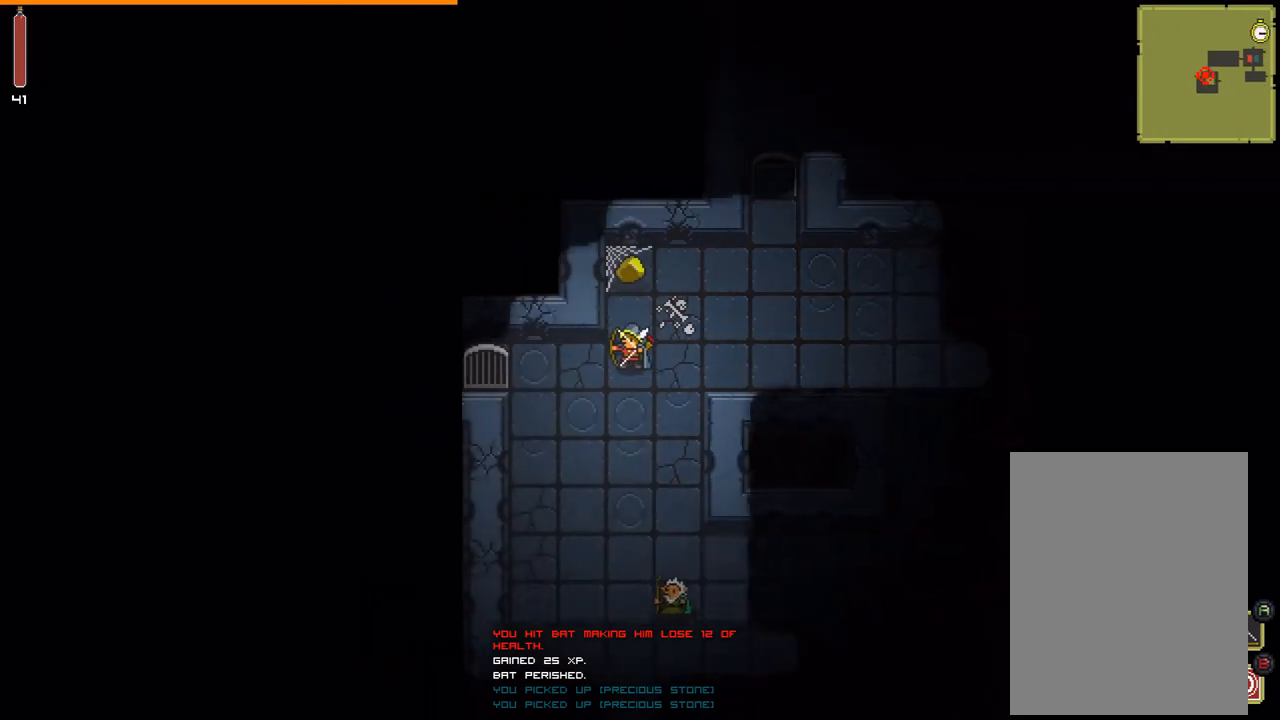
{"buttons": [], "events": [[167, "DPAD_DOWN", "up"]]}
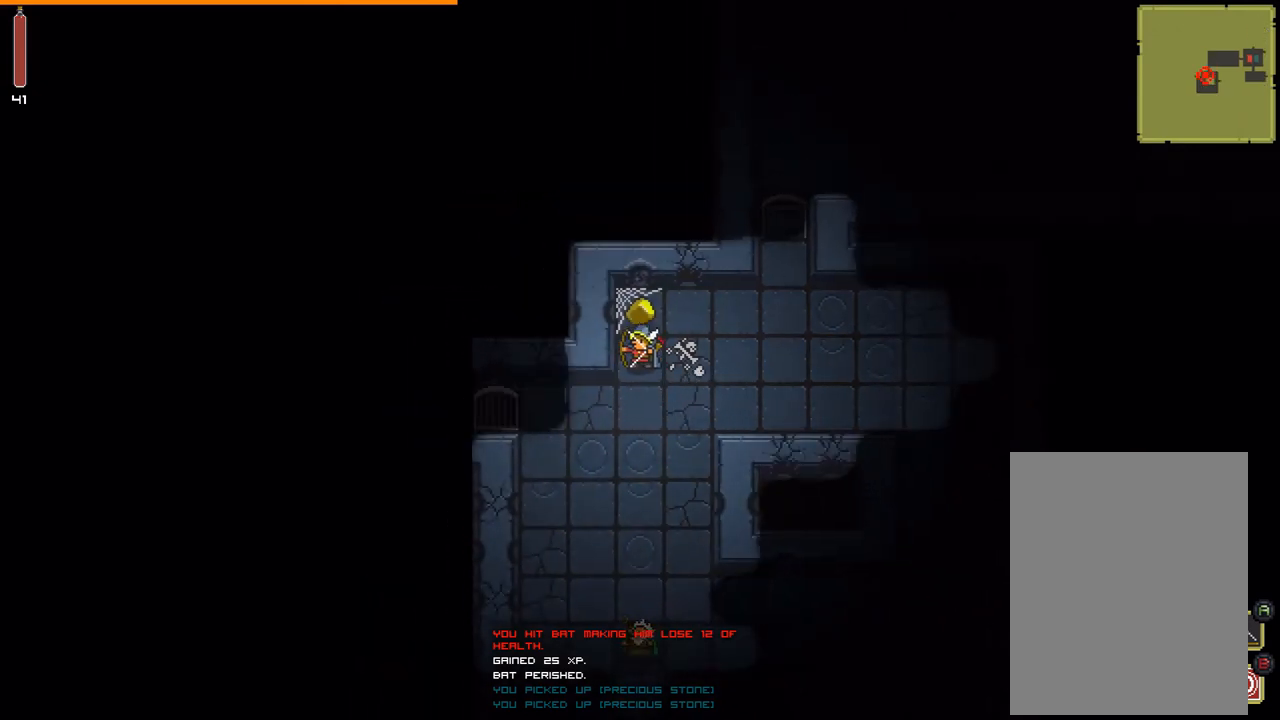
{"buttons": [], "events": [[233, "B", "down"], [300, "B", "up"]]}
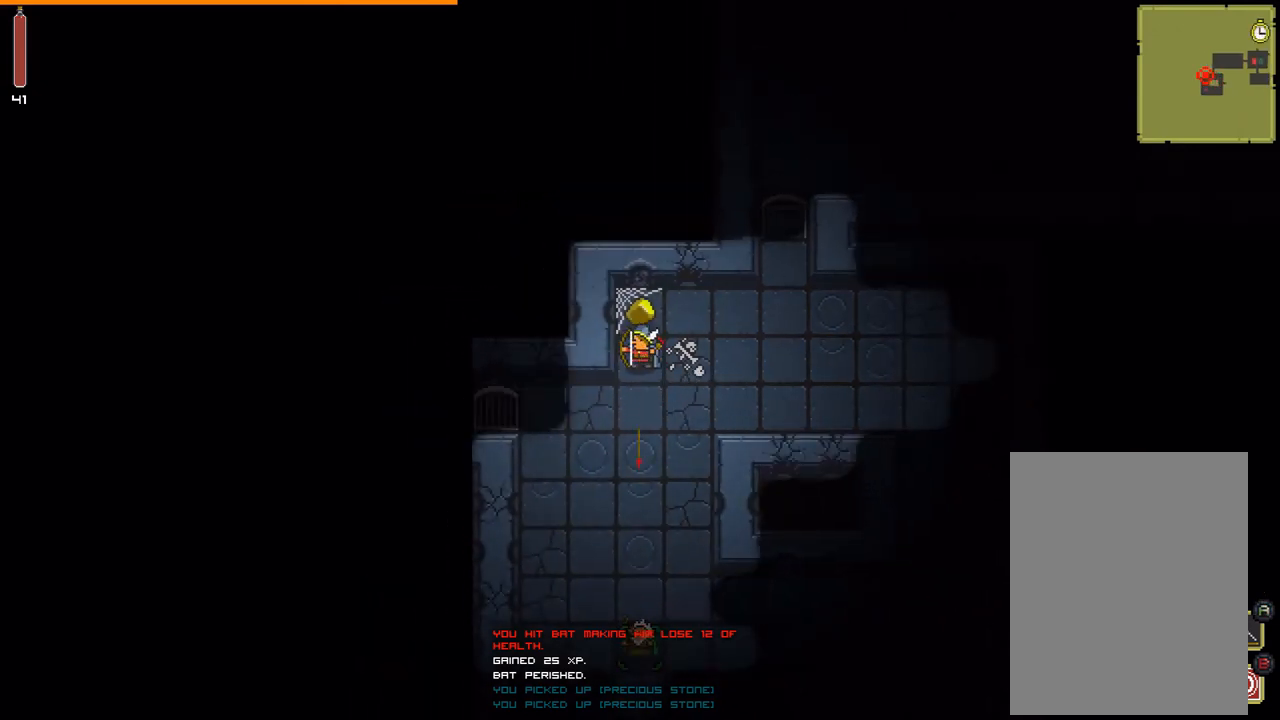
{"buttons": [], "events": [[233, "B", "down"], [300, "B", "up"]]}
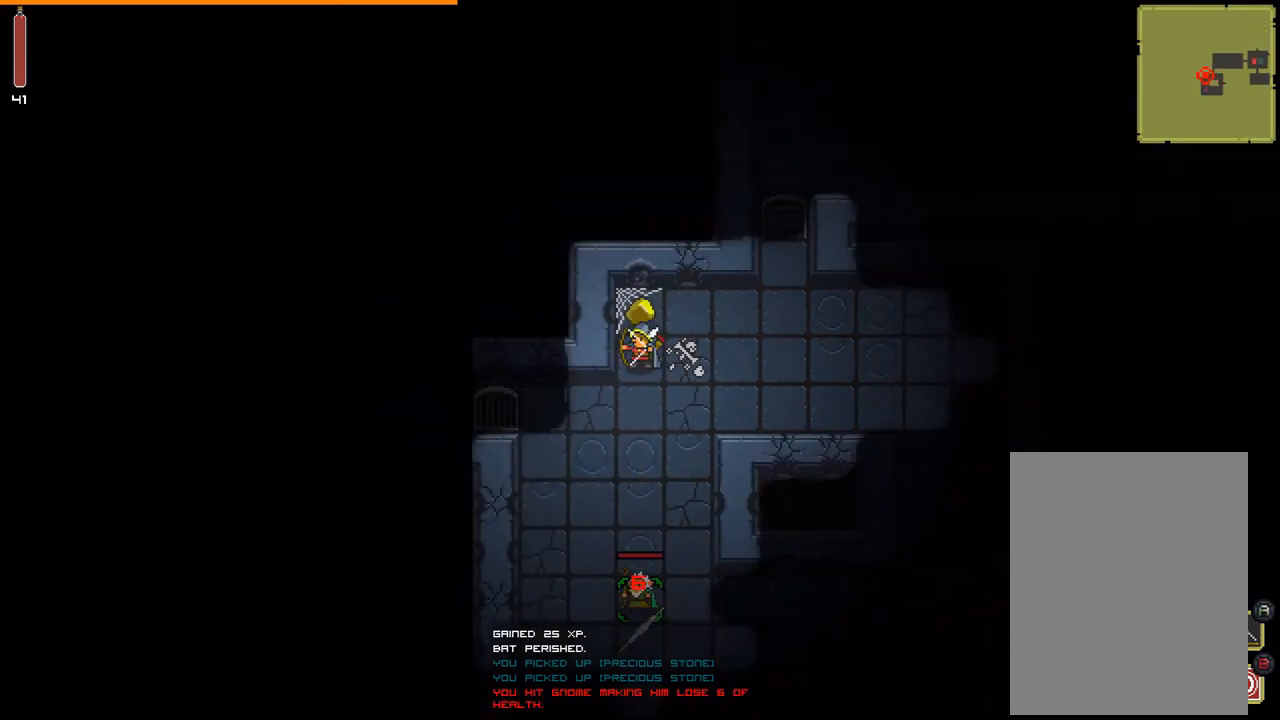
{"buttons": [], "events": [[167, "B", "down"], [233, "B", "up"]]}